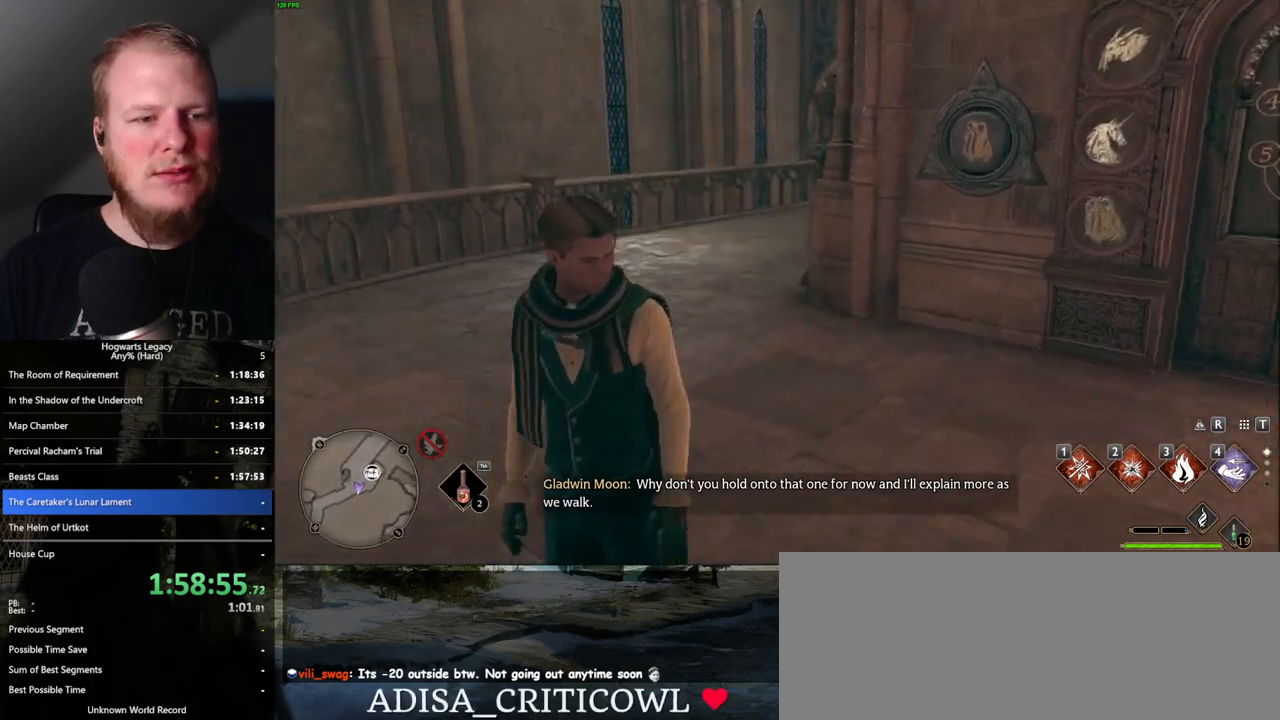
Gameplay with keyboard and mouse; each line is a JSON object with the keys and mouse buttons held at the frame after it. "events" lists presses ("down") and releases ("up") of ".", "/", "0", "1", "2", "3", "4", "5", "6", "7", "8", "9", "a", "alt_l", "alt_r", "b", "backslash", "backspace", "c", "caps_lock", "comma", "ctrl_l", "ctrl_r", "d", "e", "equals", "escape", "f", "f1", "f10", "f11", "f12", "f2", "f3", "f4", "f5", "f6", "f7", "f8", "f9", "g", "h", "i", "j", "k", "l", "lbracket", "m", "minus", "n", "o", "p", "q", "quote", "r", "rbracket", "return", "s", "semicolon", "shift_l", "shift_r", "space", "super_l", "super_r", "t", "tab", "tilde", "u", "v", "w", "x", "y", "z", "mouse_left", "mouse_wheel", "mouse_right", "mouse_mb4" and "mouse_mb5" between this image and that frame as [ms after this image, input, new state], when the widget could be followed in between. "mouse_left", "mouse_wheel", "mouse_right", "mouse_mb4", "mouse_mb5" = the "left", "wheel", "right", "mb4", "mb5" buttons of the "mouse" list. No other keys are recorded. "wheel" means that the mouse wheel is clicked or scrolled. Mouse movement is not recorded.
{"keys": ["w"], "mouse": [], "events": [[233, "w", "down"]]}
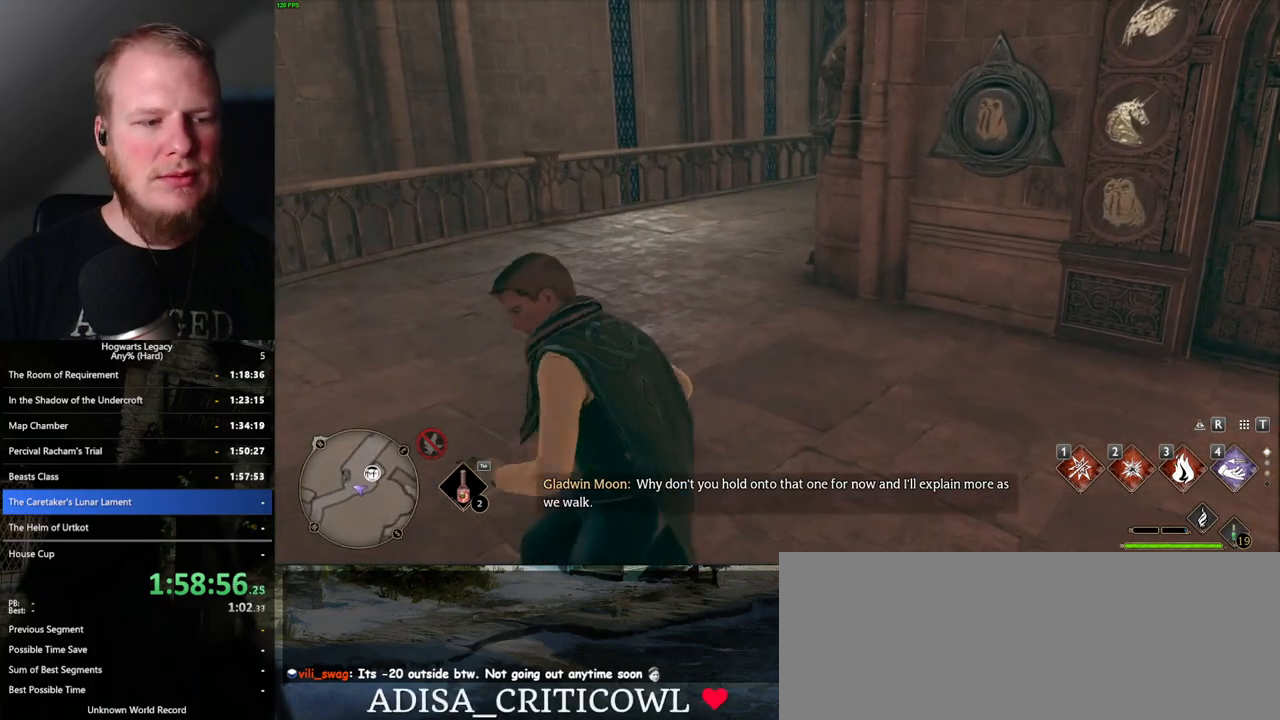
{"keys": ["shift_l", "w"], "mouse": [], "events": [[33, "w", "up"], [150, "w", "down"], [500, "shift_l", "down"]]}
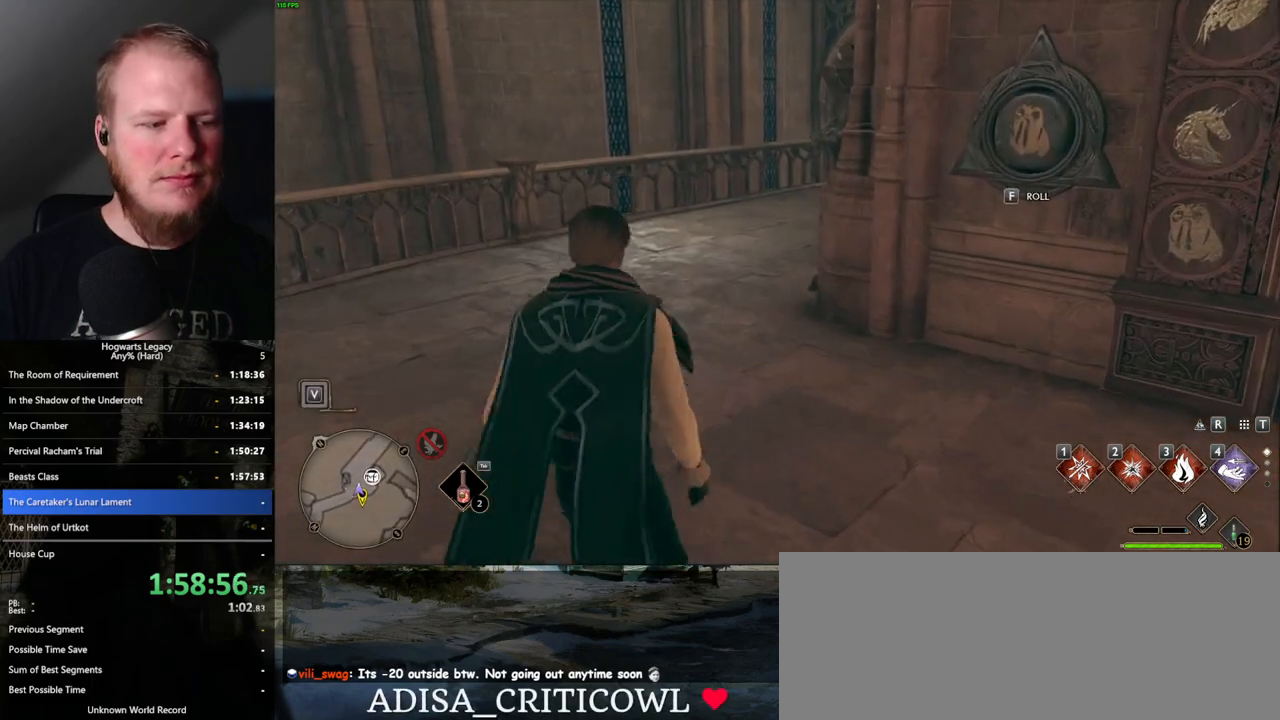
{"keys": ["w"], "mouse": [], "events": [[100, "shift_l", "up"], [133, "space", "down"], [283, "space", "up"]]}
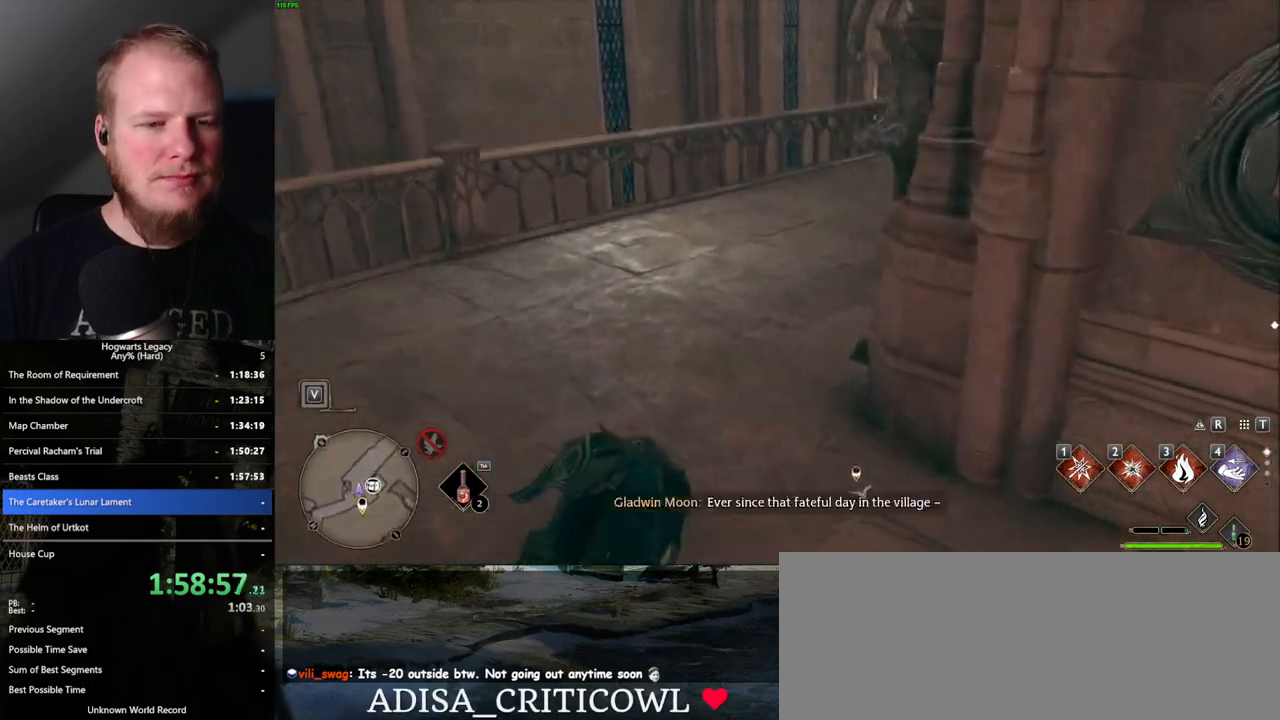
{"keys": ["w"], "mouse": [], "events": []}
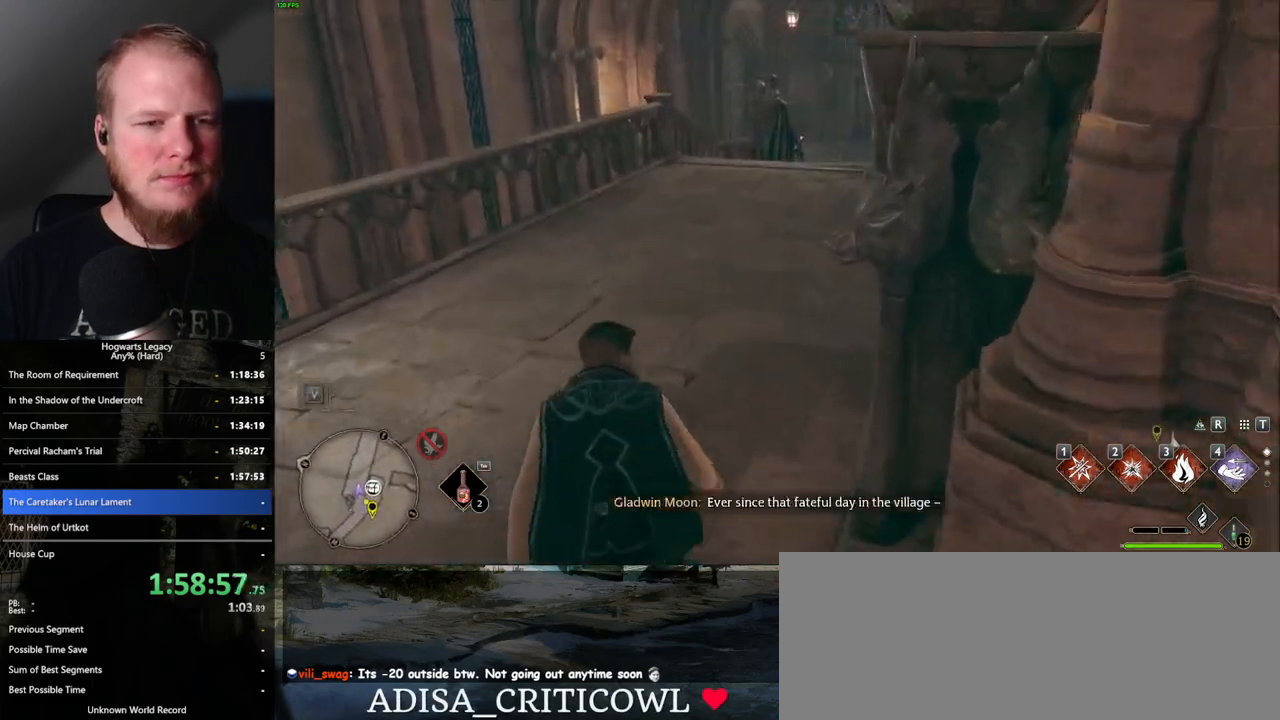
{"keys": ["w"], "mouse": [], "events": [[17, "space", "down"], [100, "space", "up"], [150, "space", "down"], [267, "space", "up"]]}
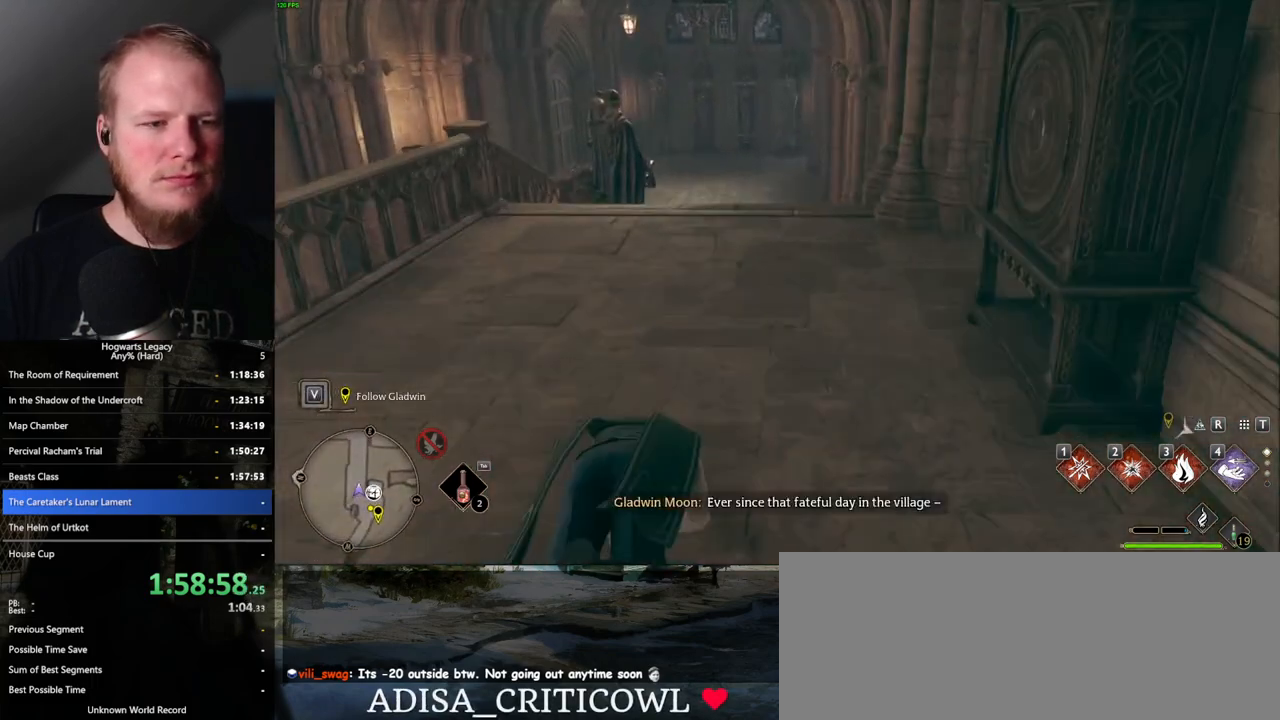
{"keys": ["w"], "mouse": [], "events": []}
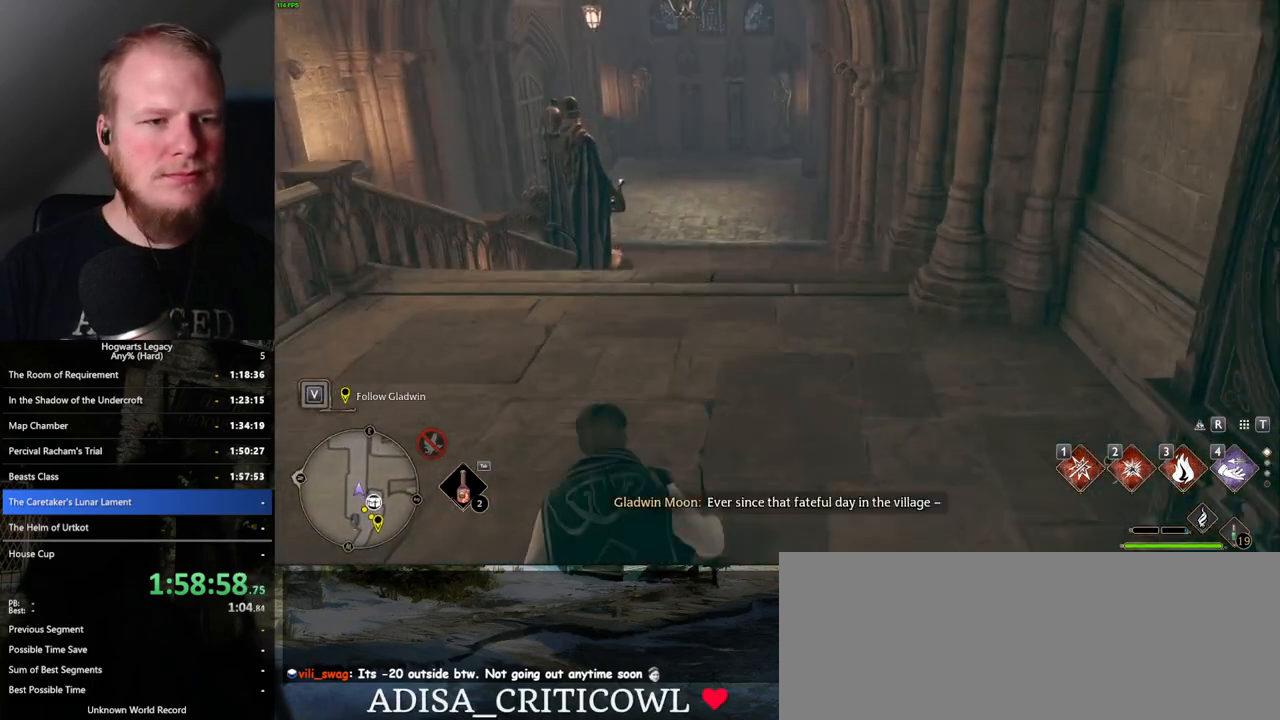
{"keys": ["w"], "mouse": [], "events": []}
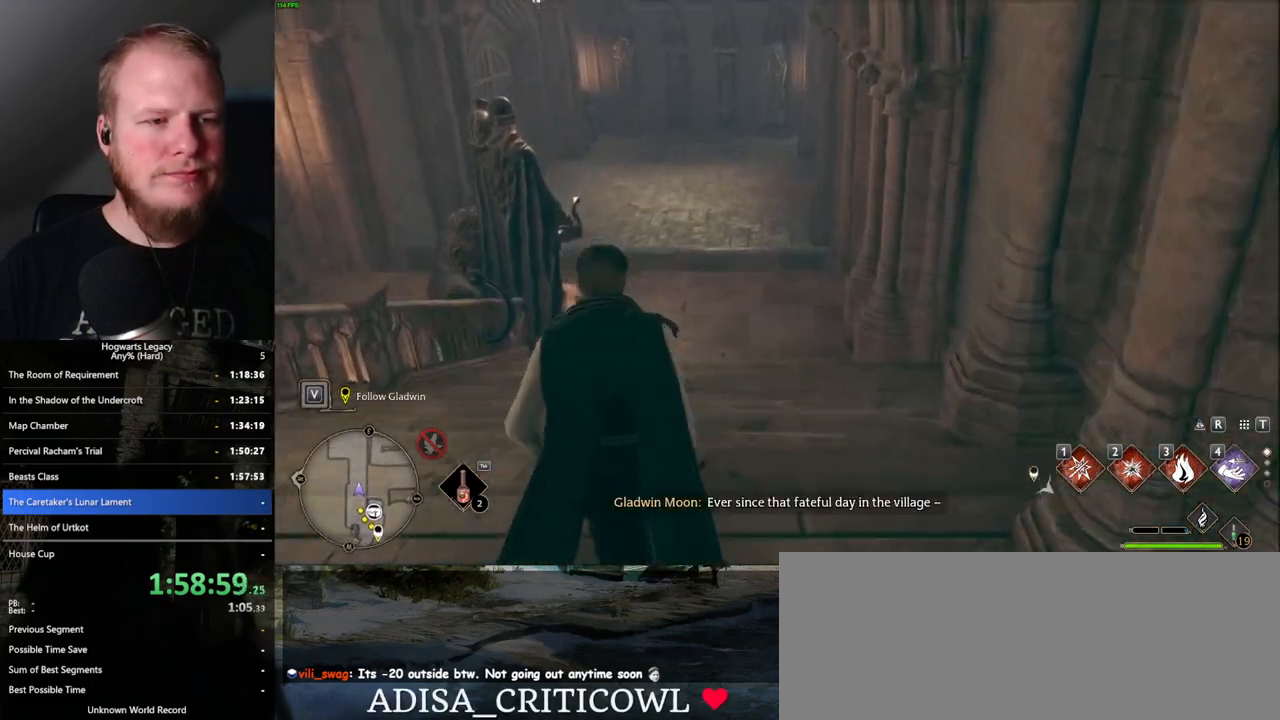
{"keys": ["w"], "mouse": [], "events": []}
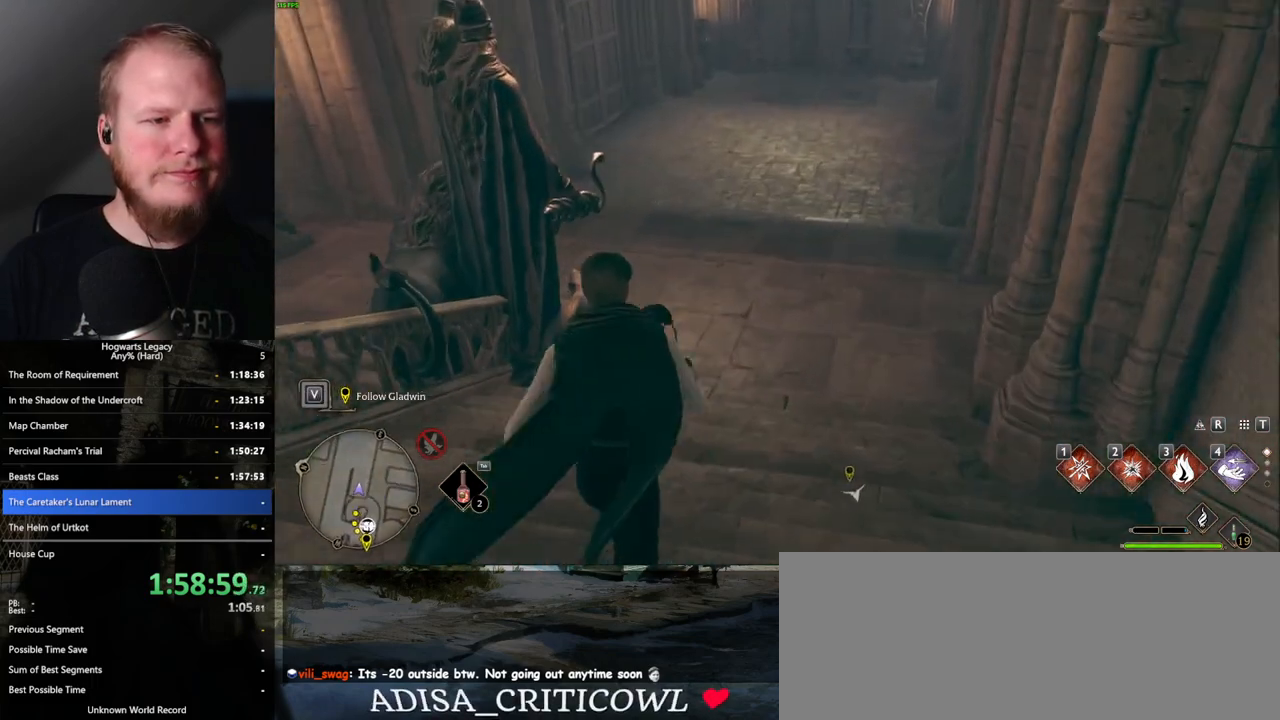
{"keys": ["w"], "mouse": [], "events": []}
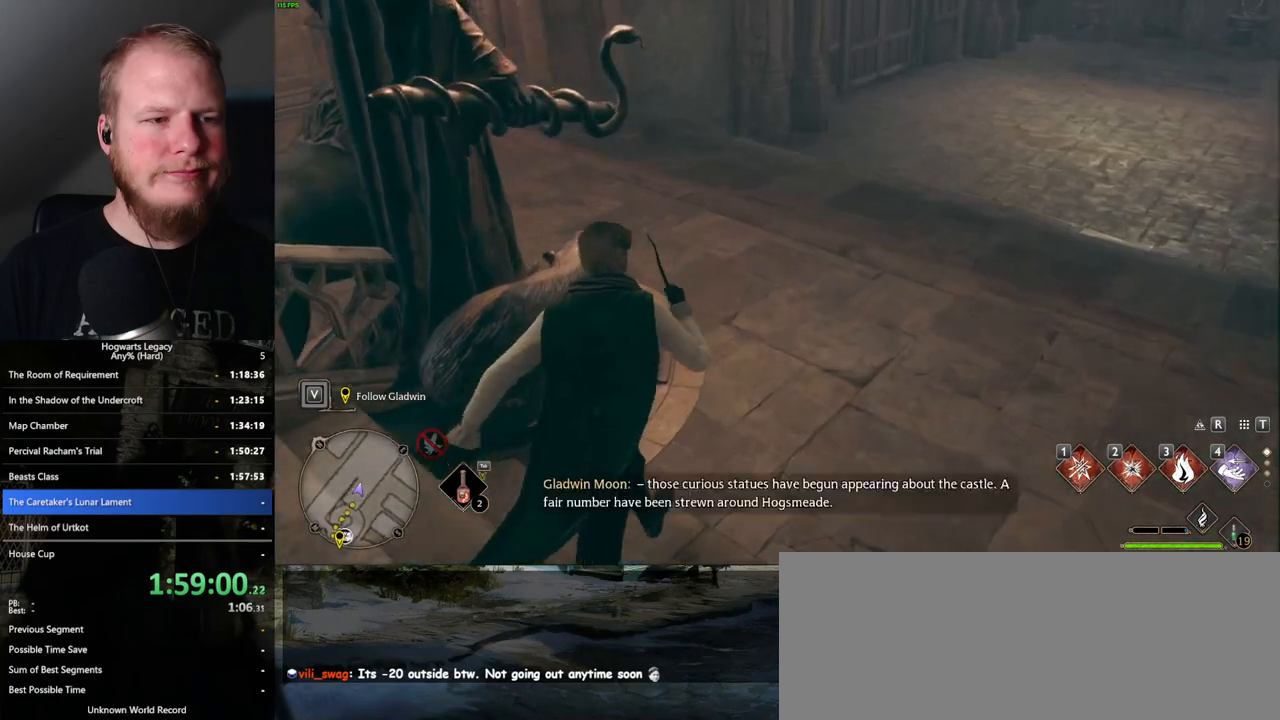
{"keys": ["w"], "mouse": [], "events": []}
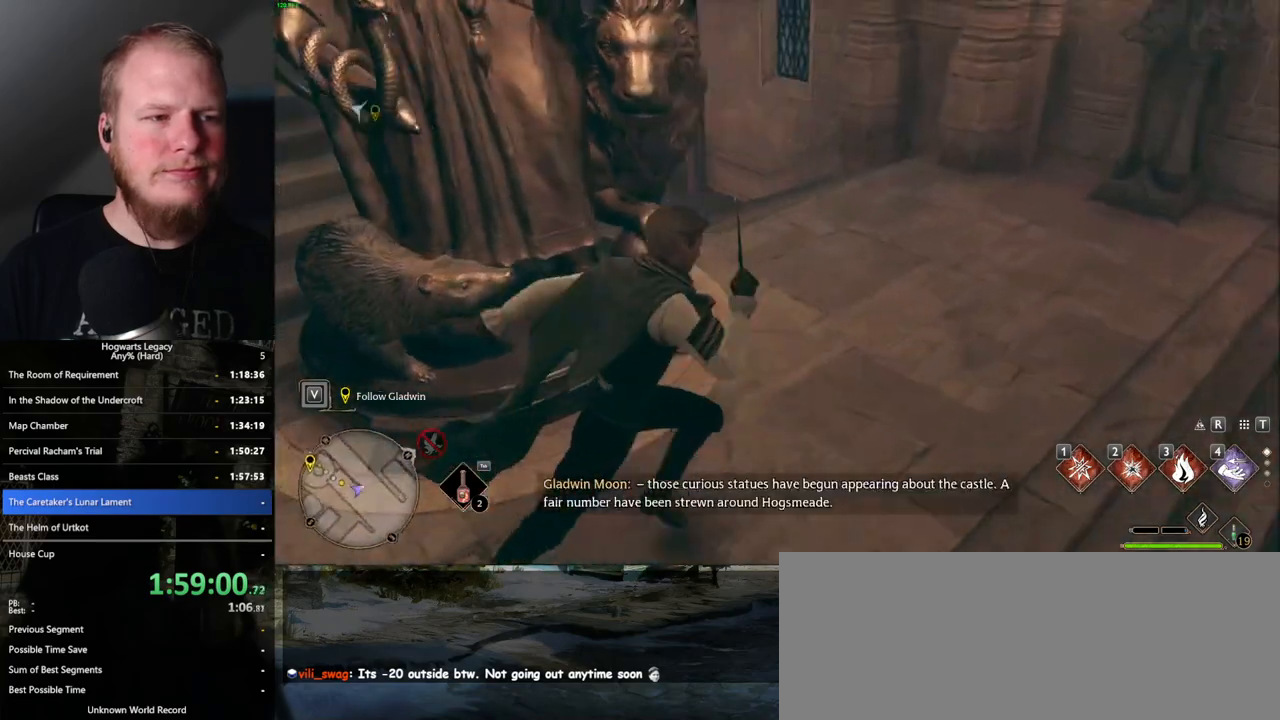
{"keys": ["w"], "mouse": [], "events": []}
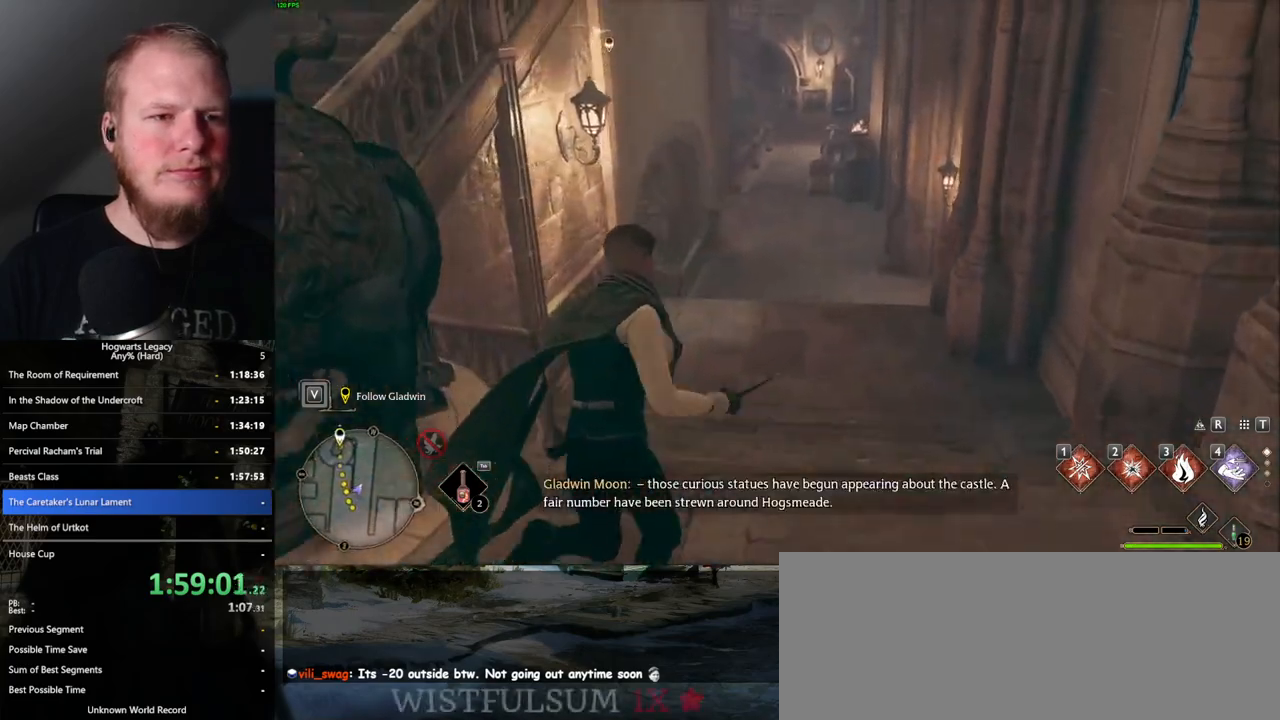
{"keys": ["w"], "mouse": [], "events": []}
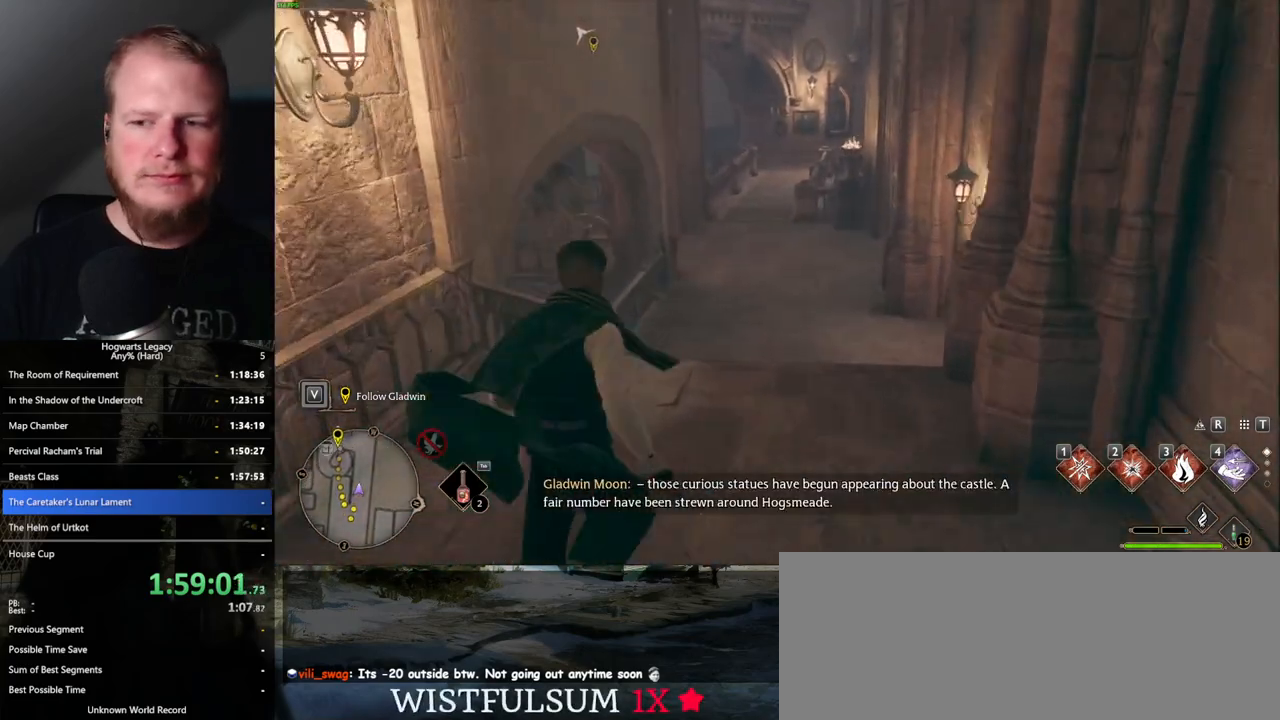
{"keys": ["w"], "mouse": [], "events": []}
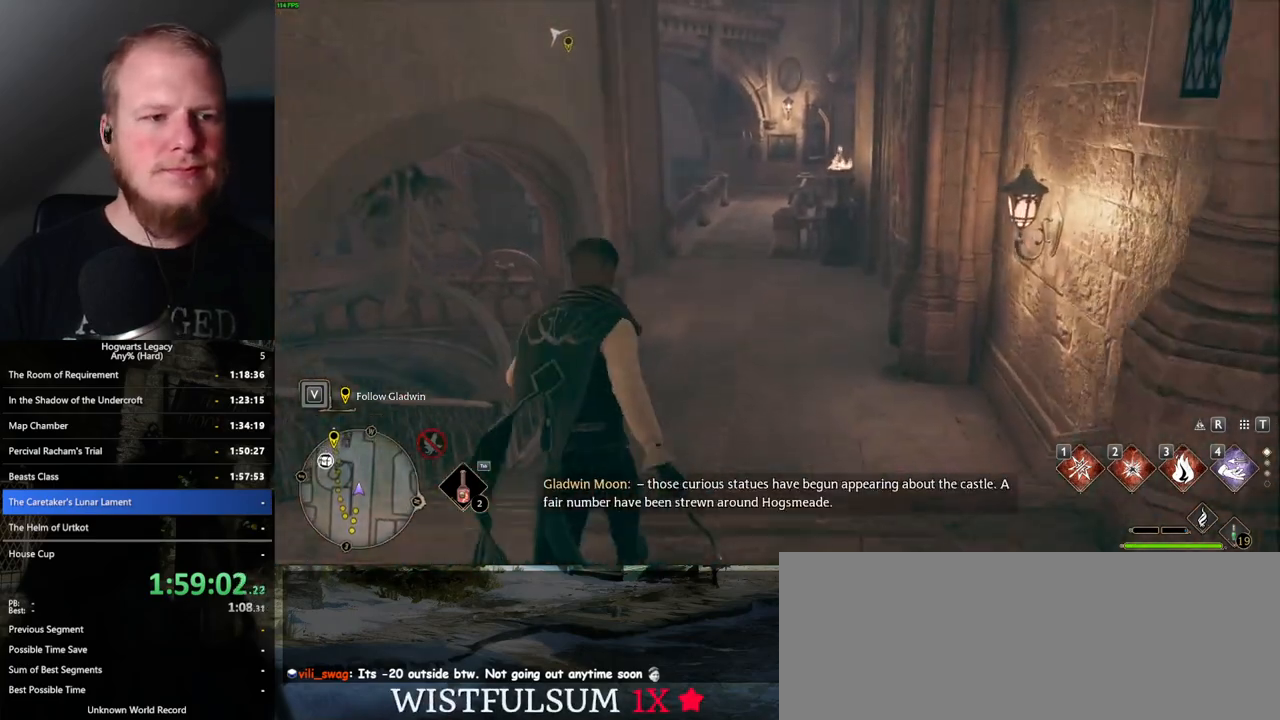
{"keys": ["w"], "mouse": [], "events": []}
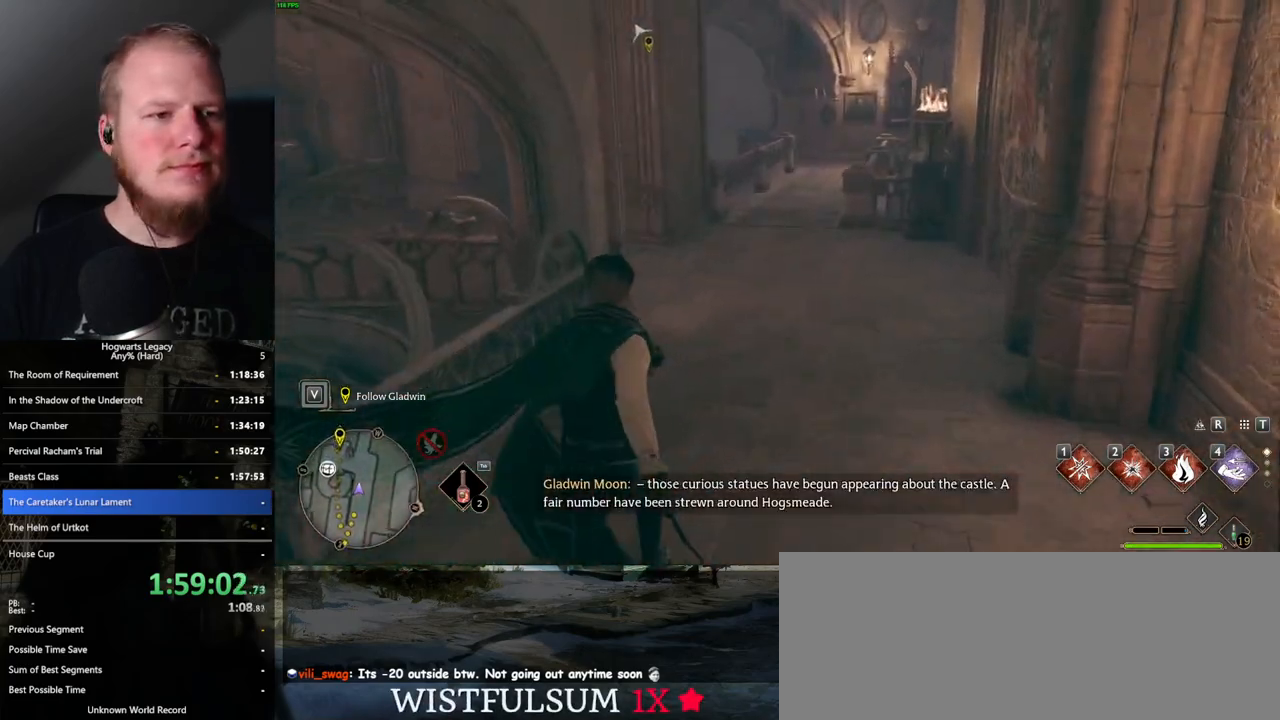
{"keys": ["w"], "mouse": [], "events": []}
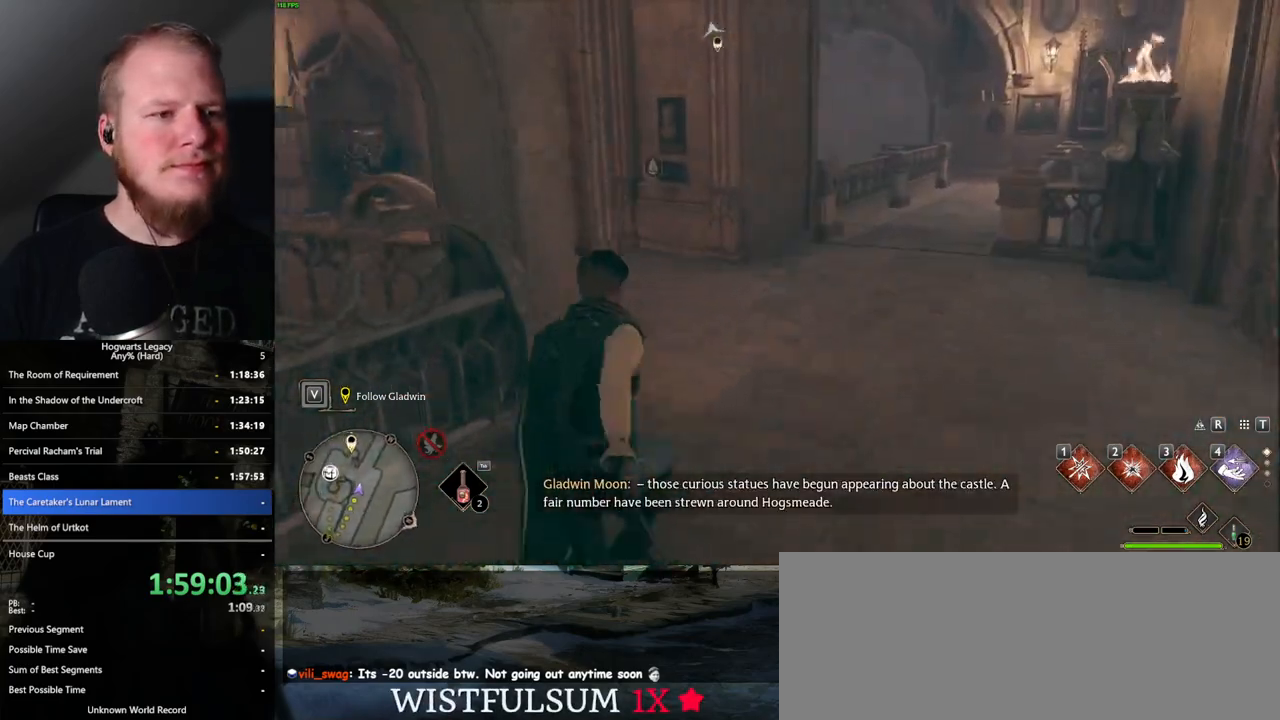
{"keys": ["w"], "mouse": [], "events": []}
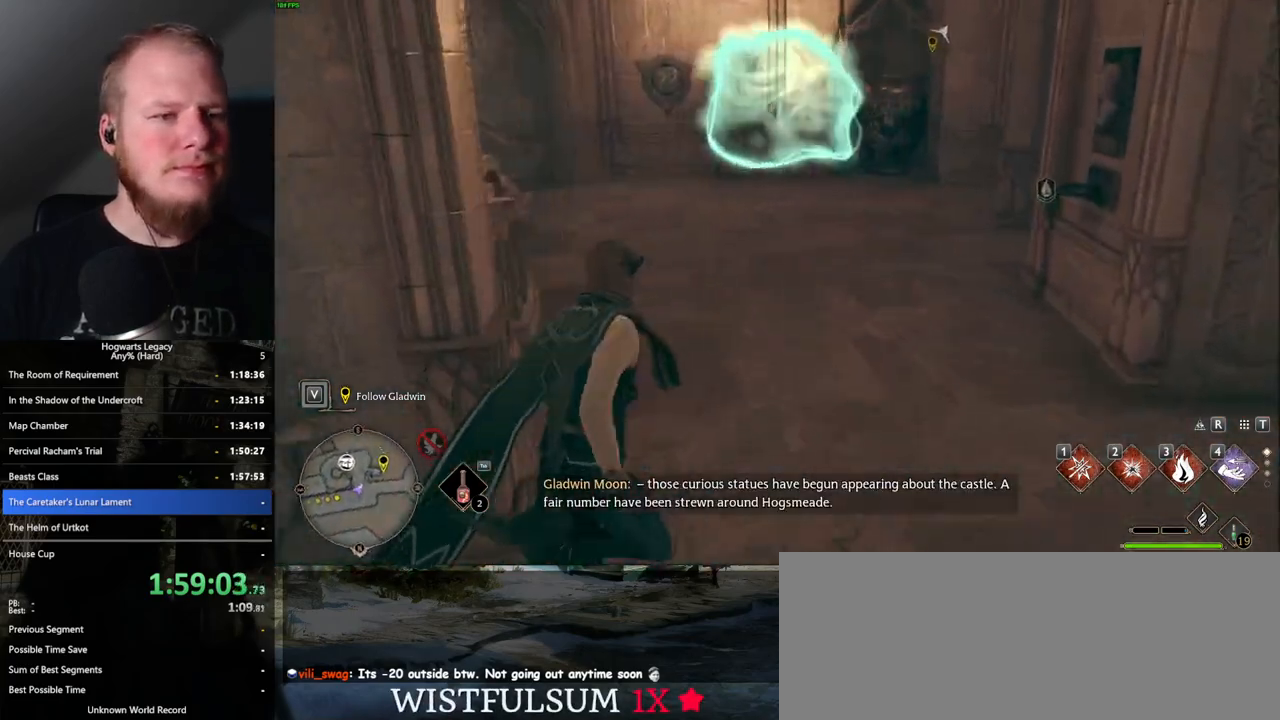
{"keys": ["w"], "mouse": [], "events": []}
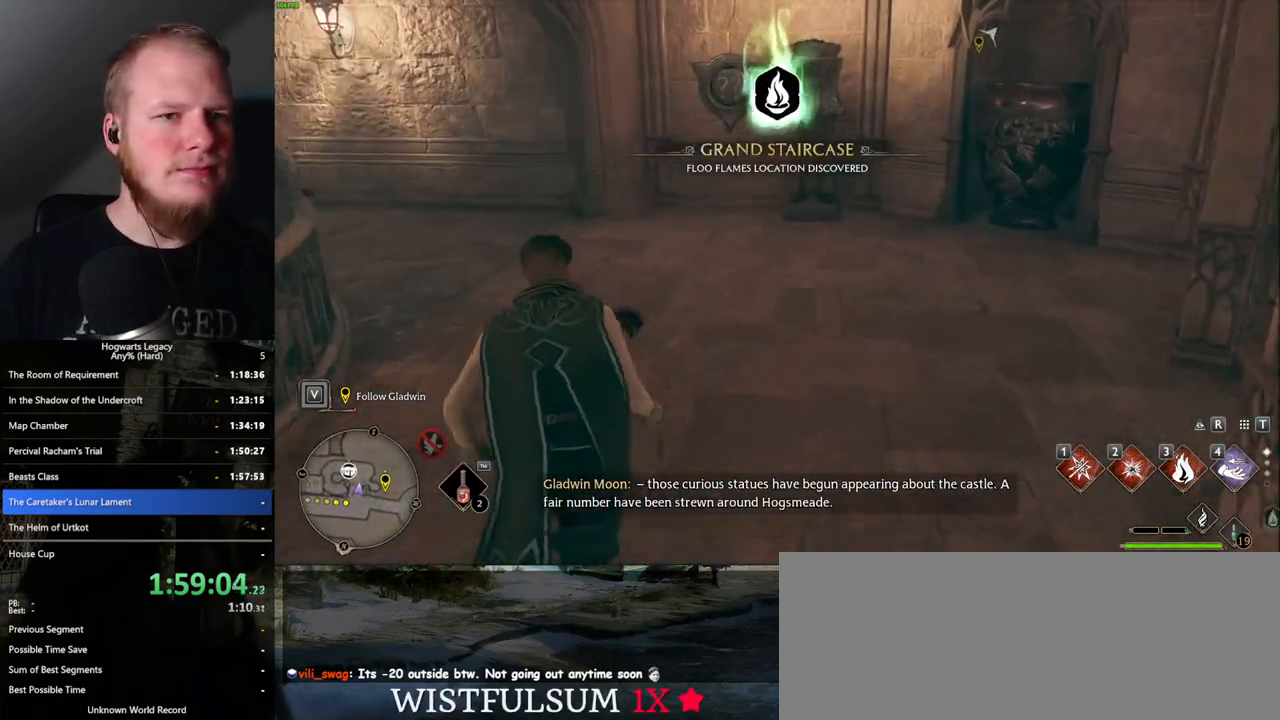
{"keys": ["w"], "mouse": [], "events": []}
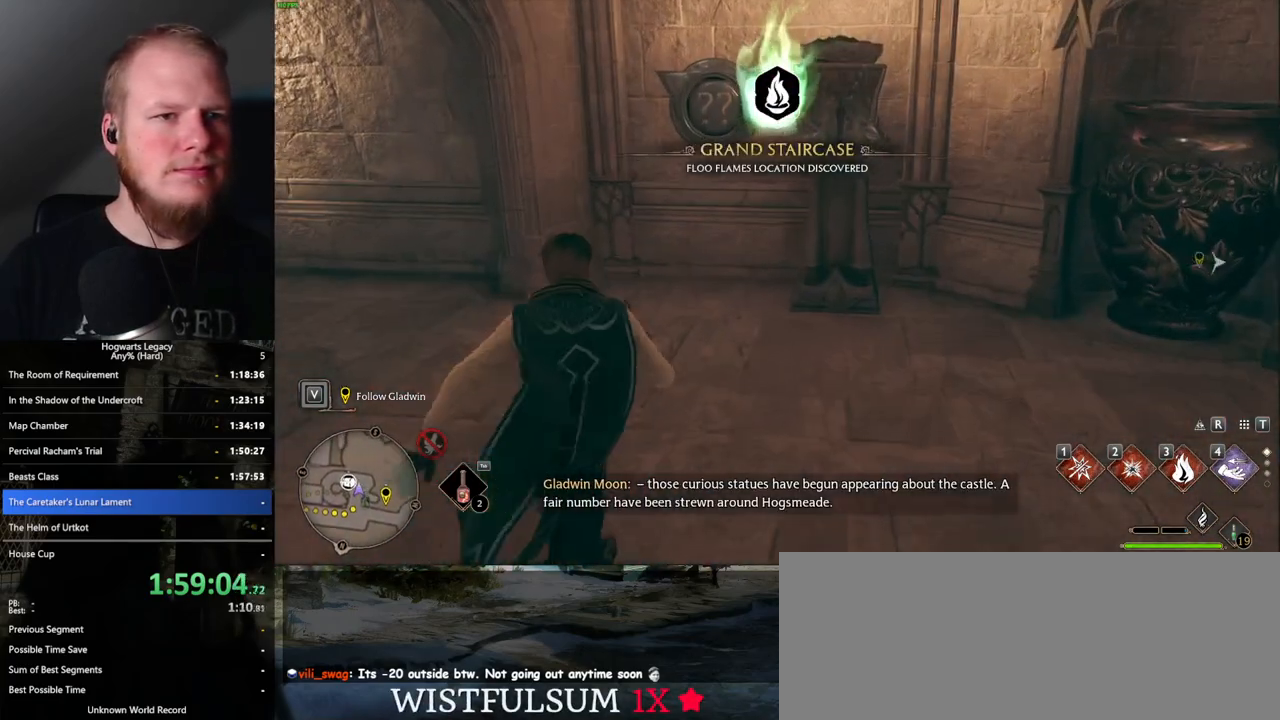
{"keys": ["a", "w"], "mouse": [], "events": [[83, "a", "down"], [300, "f", "down"], [400, "f", "up"]]}
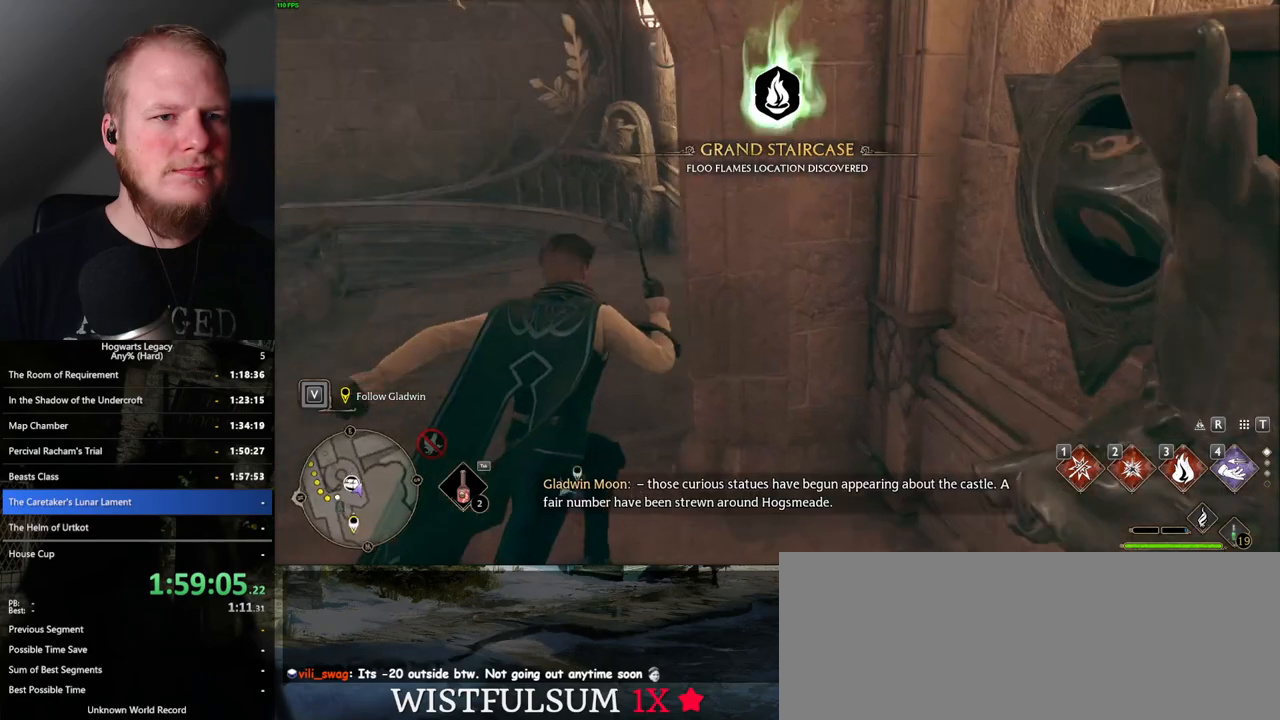
{"keys": ["w"], "mouse": [], "events": [[333, "a", "up"]]}
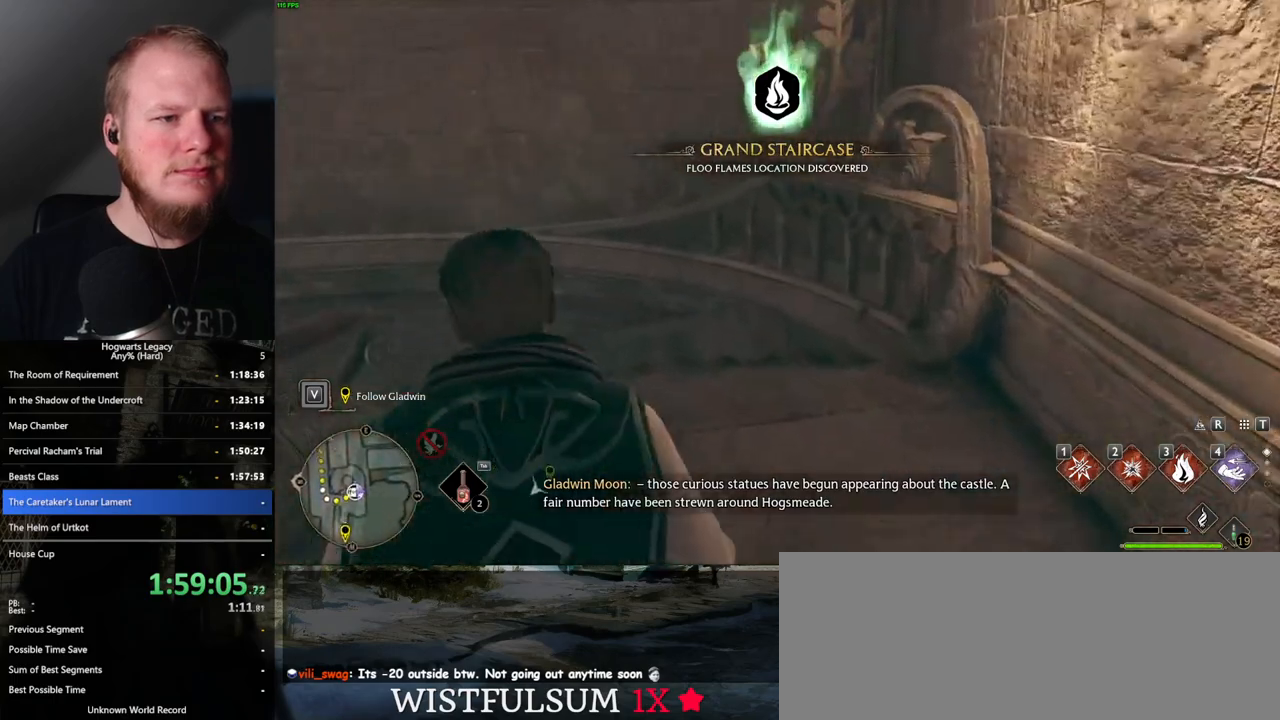
{"keys": ["w"], "mouse": [], "events": []}
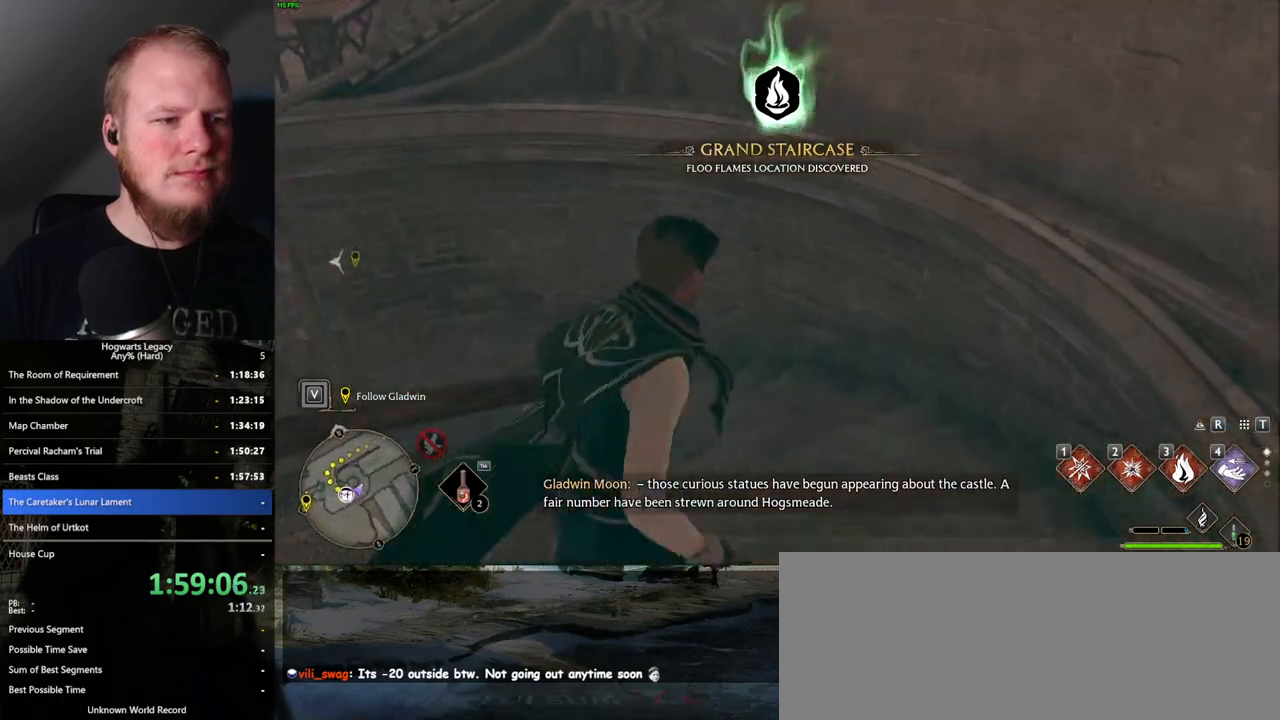
{"keys": ["w"], "mouse": [], "events": []}
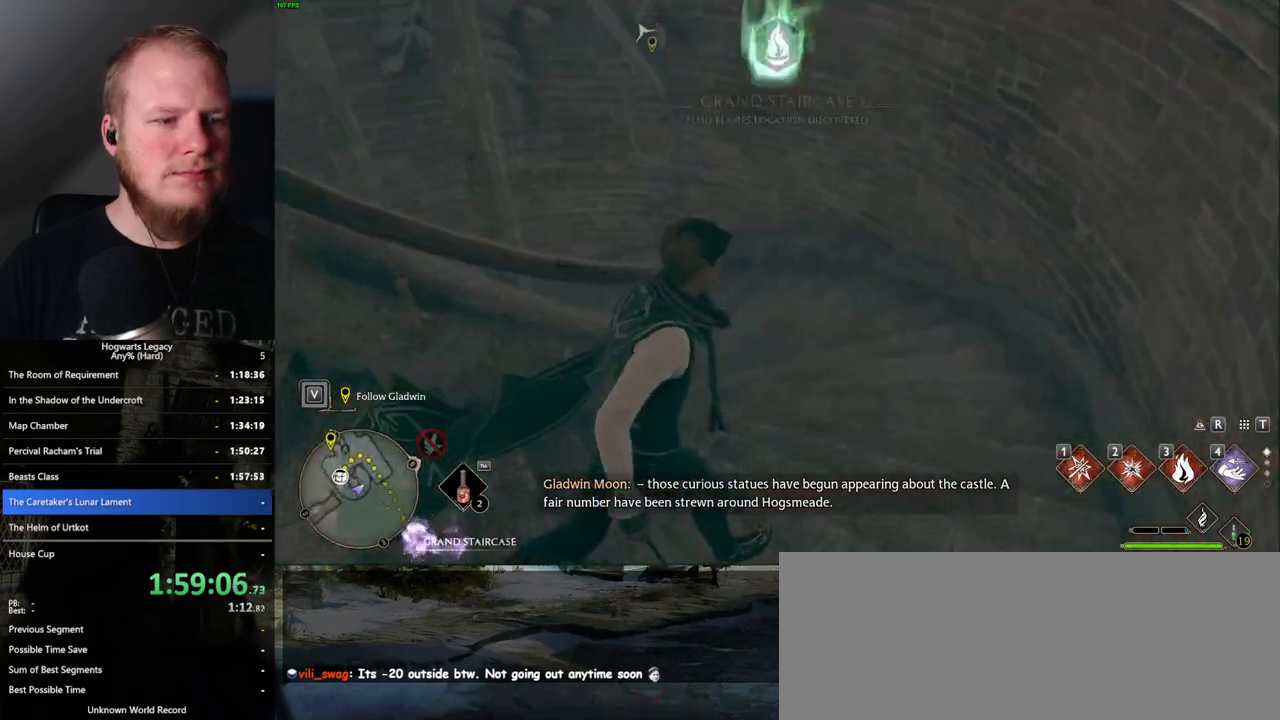
{"keys": ["w"], "mouse": [], "events": []}